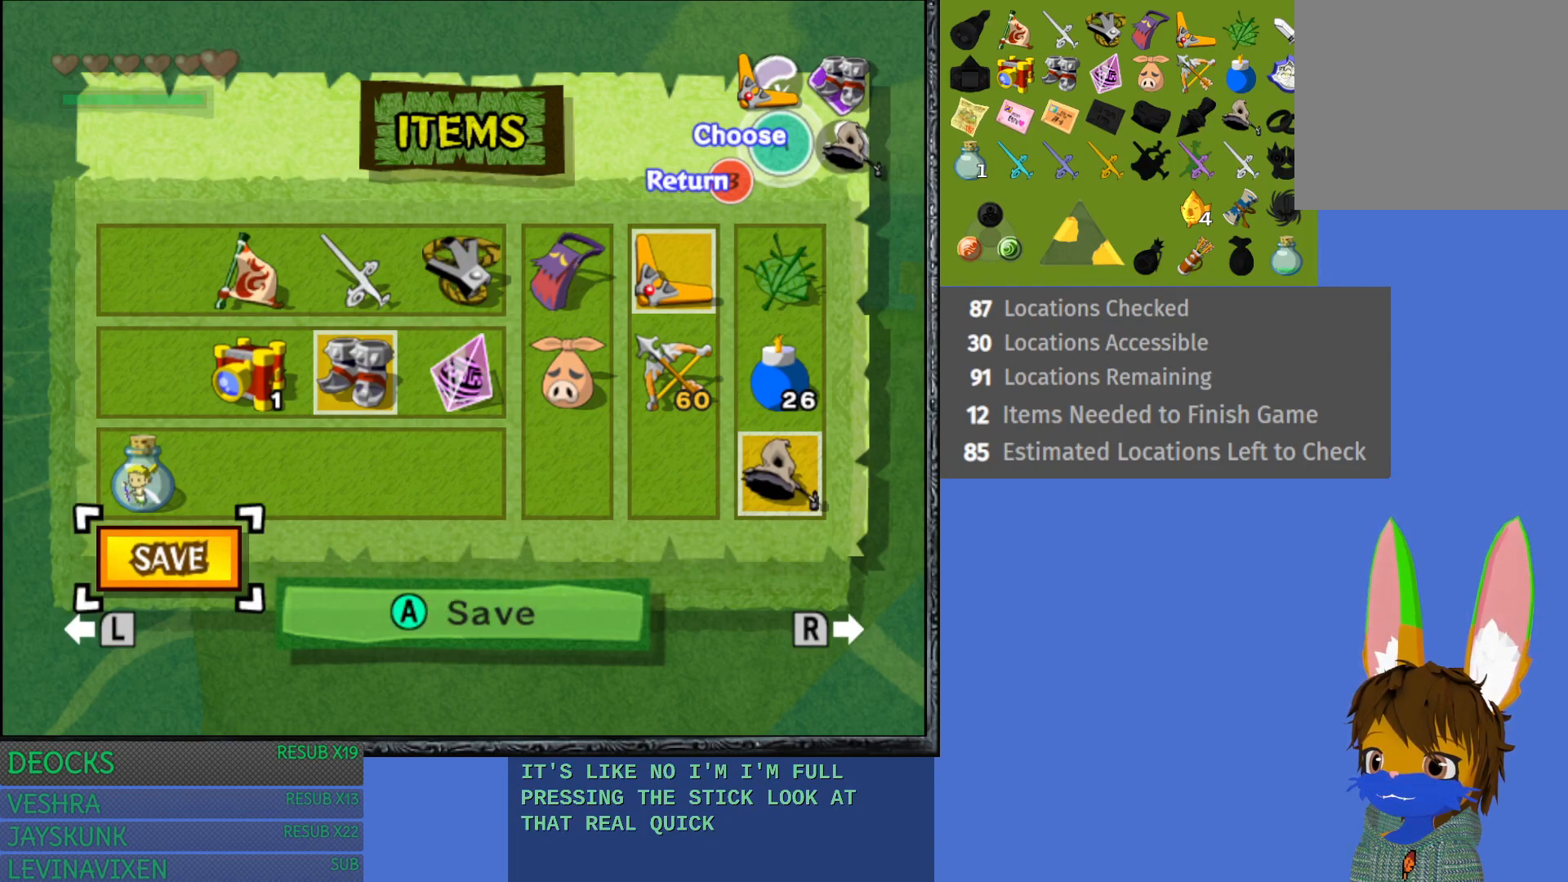
Gameplay with a controller (PlayStation layout); each line is a JSON object with the inputs held at the frame after it. "events" lists button and stick changes between this image and that frame as [ms after this image, input, new state], when the widget could be followed in between. Not read: L3 R3.
{"buttons": [], "left_stick": "center", "right_stick": "left", "events": [[83, "right_stick", "up-right"], [183, "right_stick", "up"], [350, "right_stick", "left"]]}
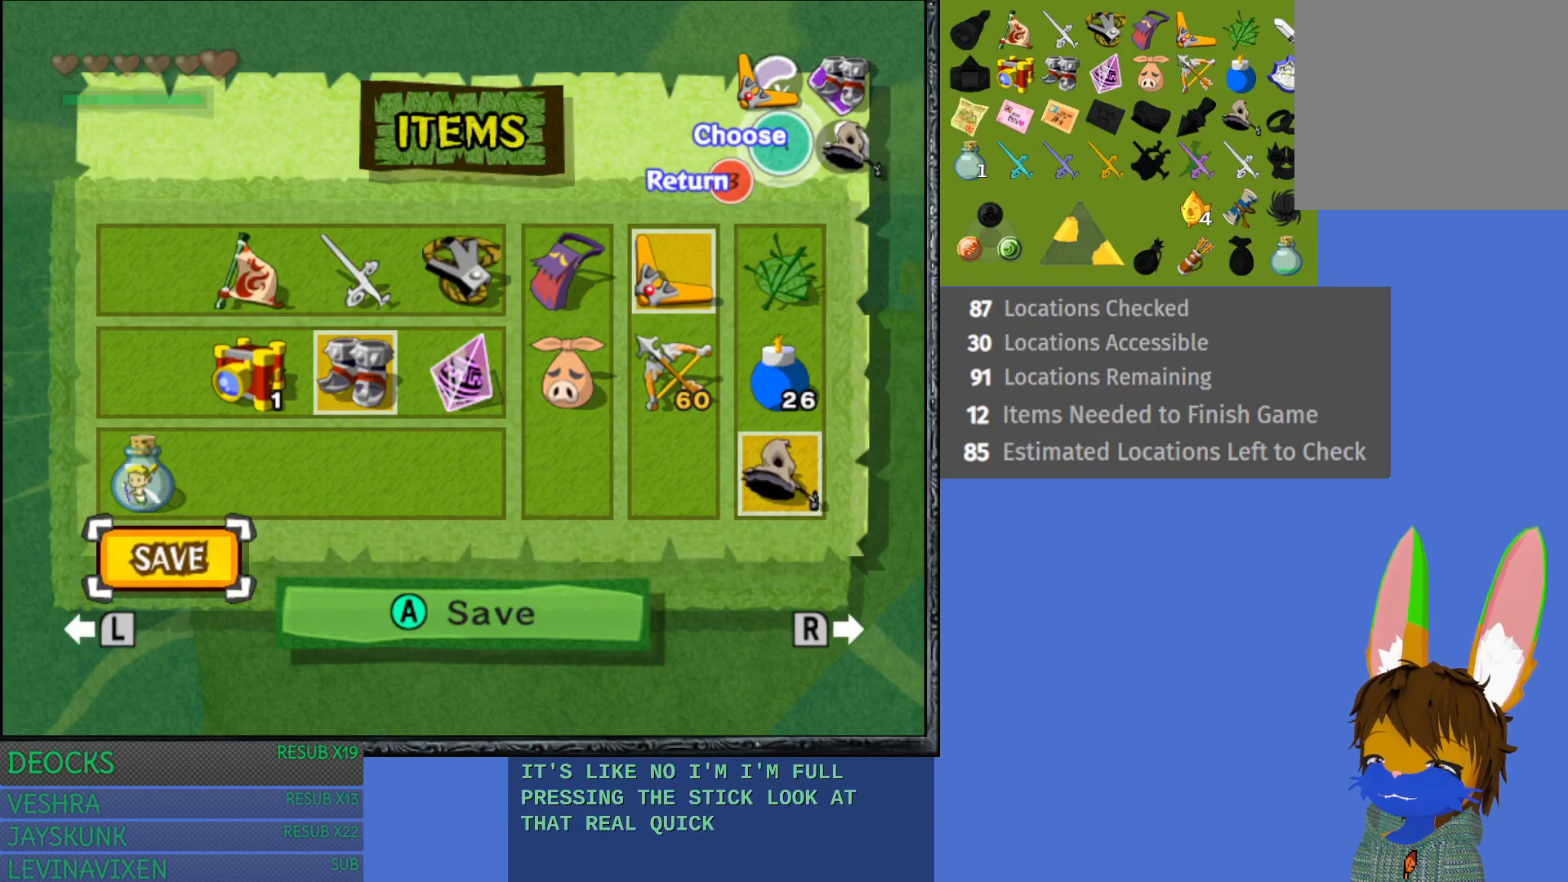
{"buttons": [], "left_stick": "center", "right_stick": "up-right", "events": [[33, "right_stick", "down-left"], [233, "right_stick", "down-right"], [400, "right_stick", "up-right"]]}
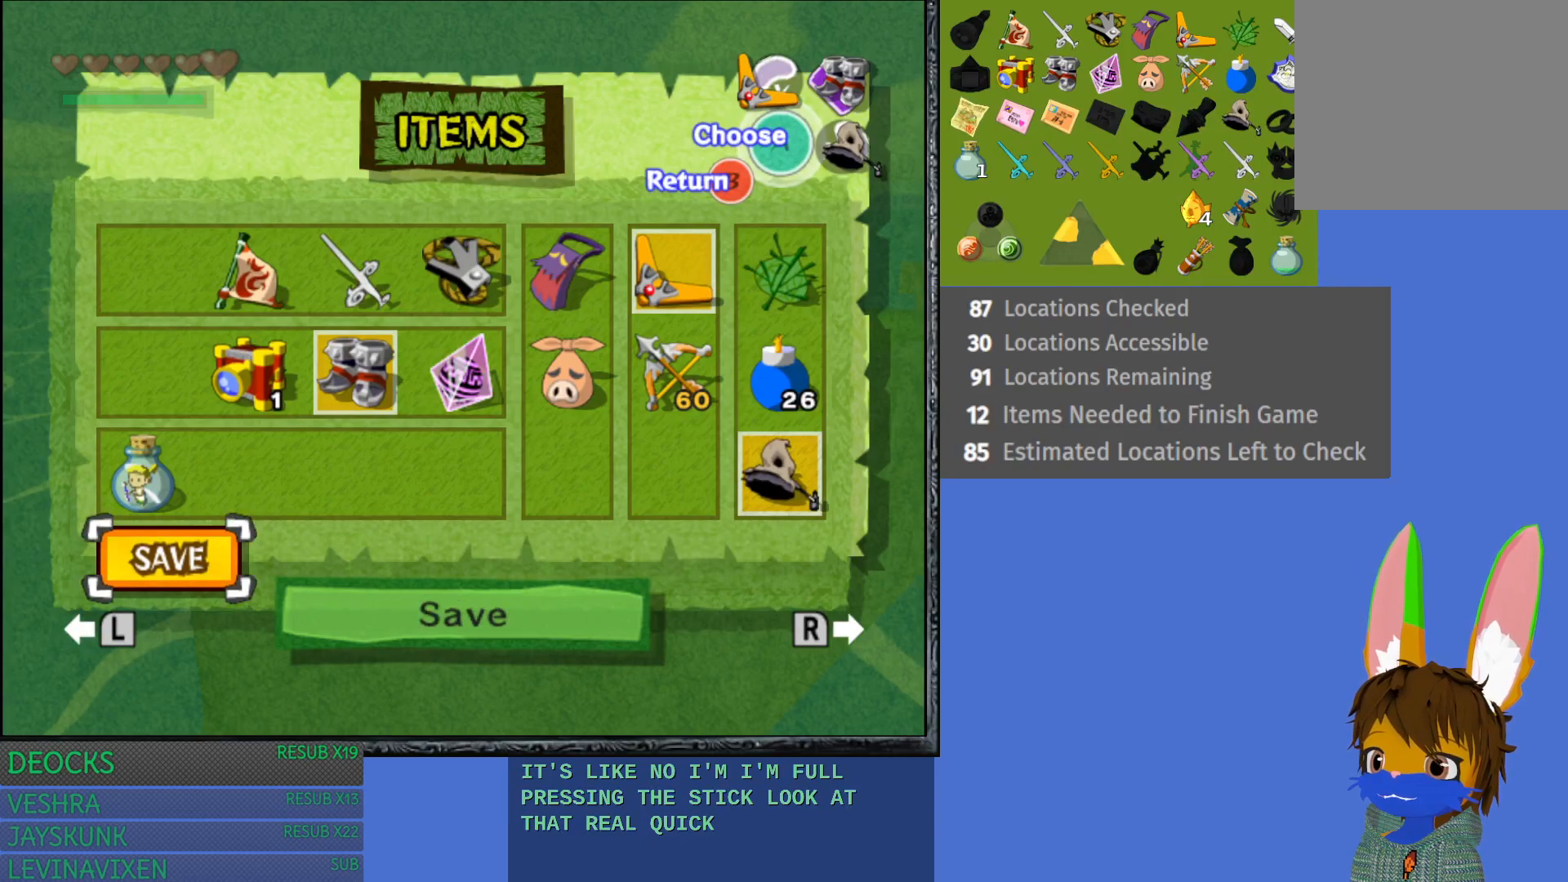
{"buttons": [], "left_stick": "center", "right_stick": "down-right", "events": [[50, "right_stick", "up-left"], [133, "right_stick", "down-left"], [283, "right_stick", "down-right"]]}
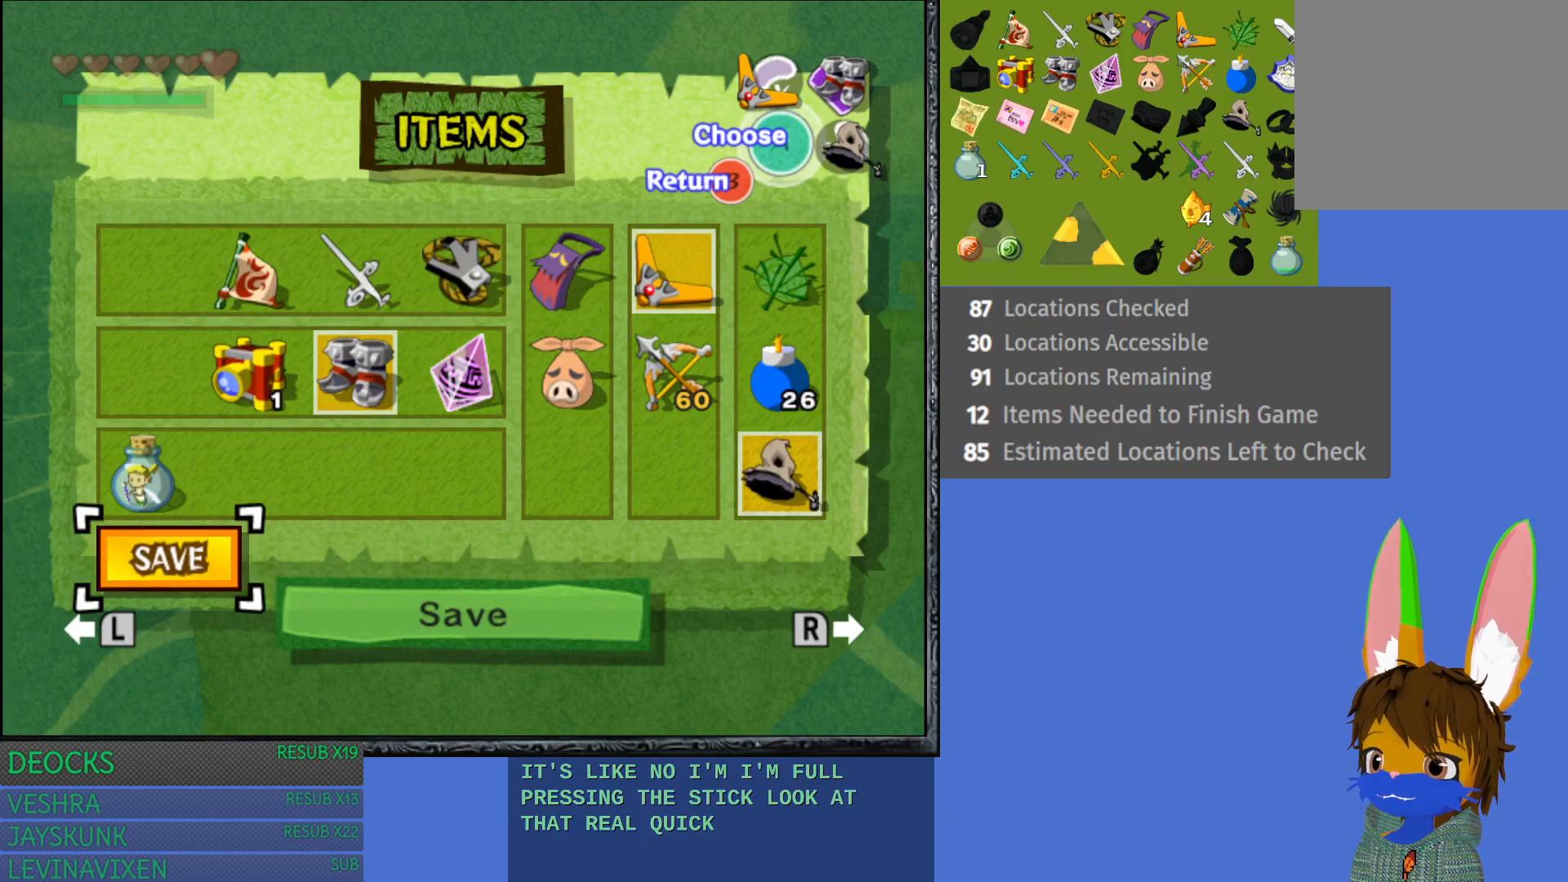
{"buttons": [], "left_stick": "center", "right_stick": "down", "events": [[167, "right_stick", "down"]]}
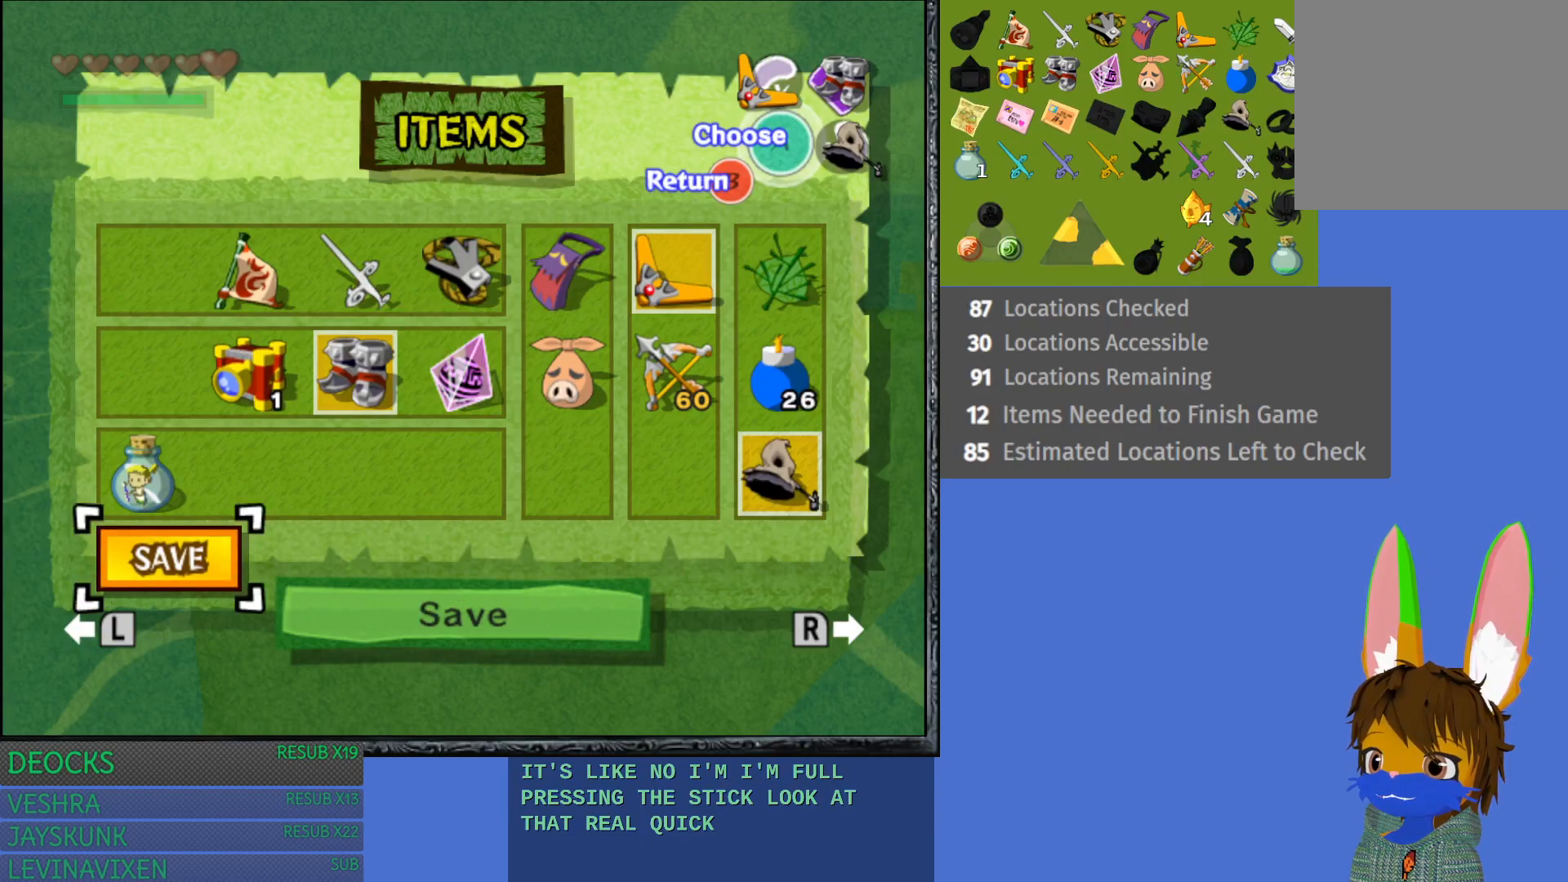
{"buttons": [], "left_stick": "center", "right_stick": "down-right", "events": [[117, "right_stick", "down-right"]]}
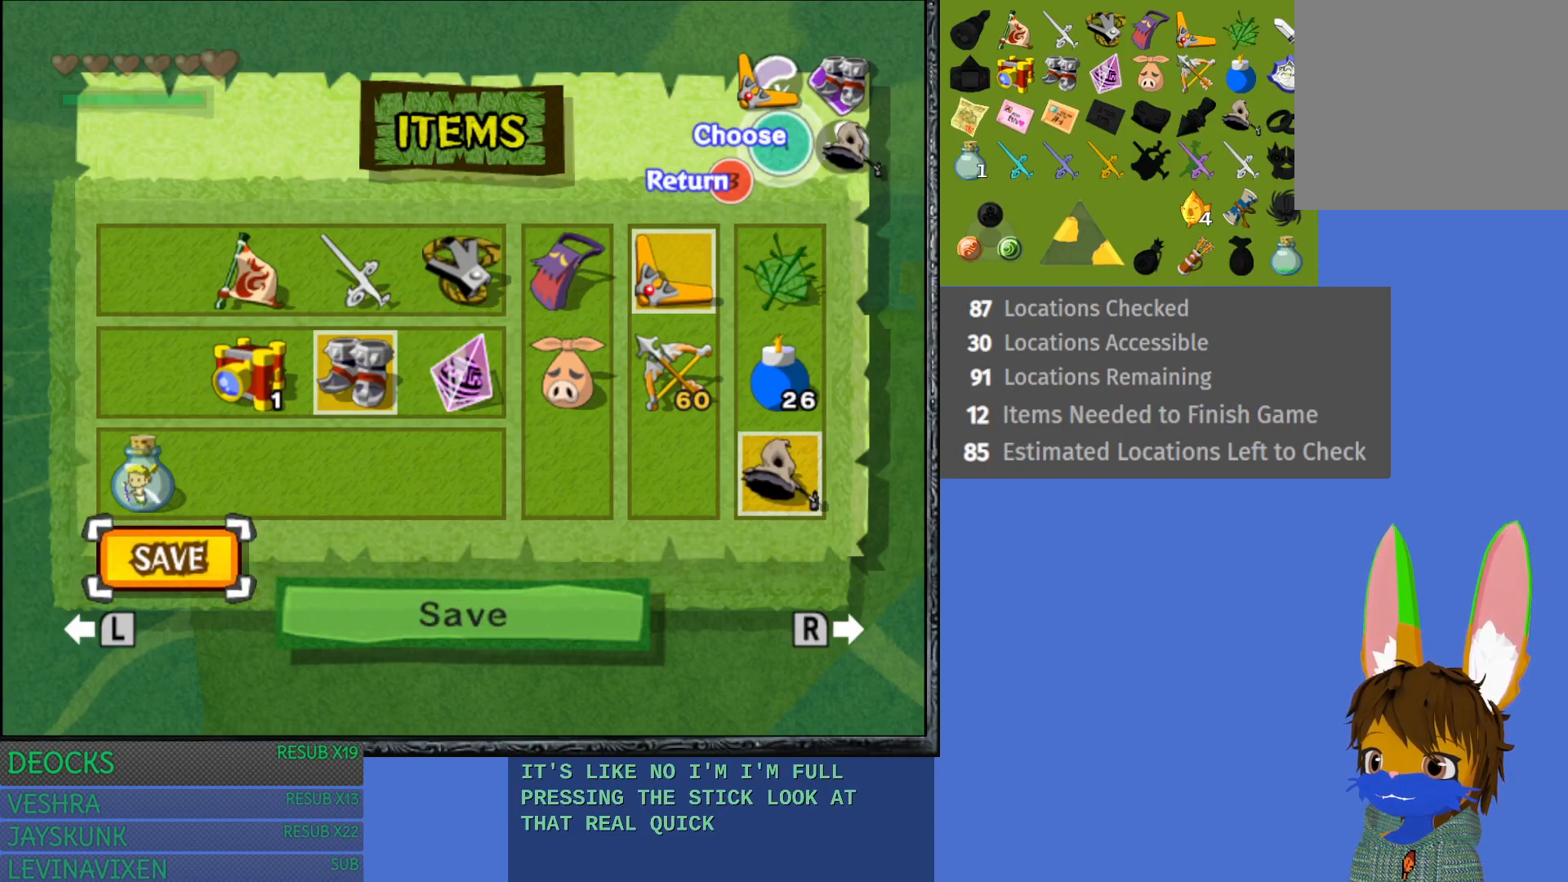
{"buttons": [], "left_stick": "center", "right_stick": "down-right", "events": []}
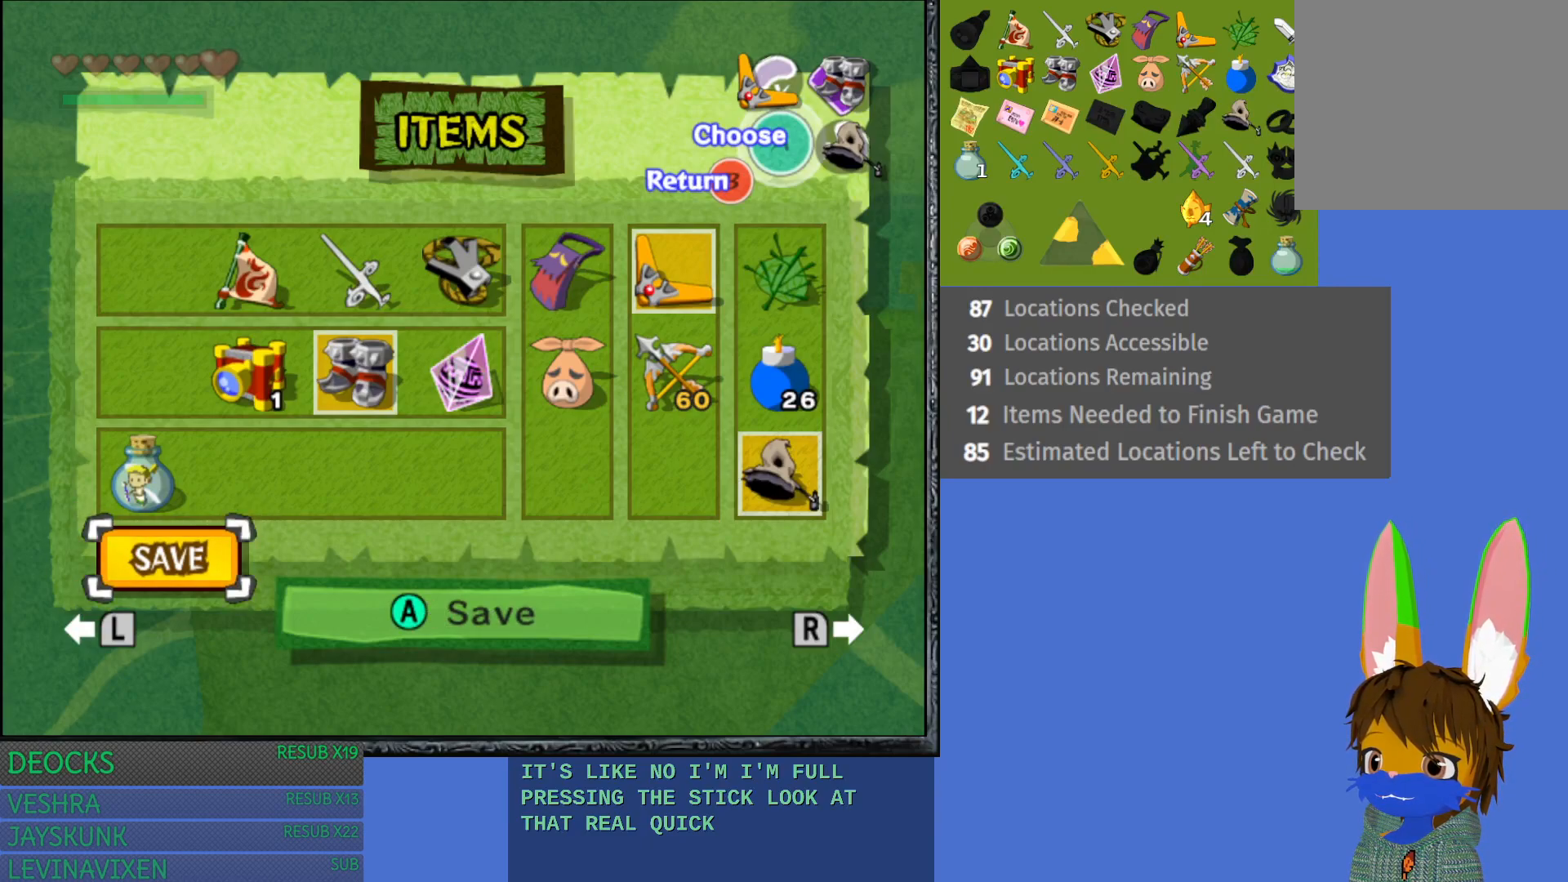
{"buttons": [], "left_stick": "center", "right_stick": "down-right", "events": []}
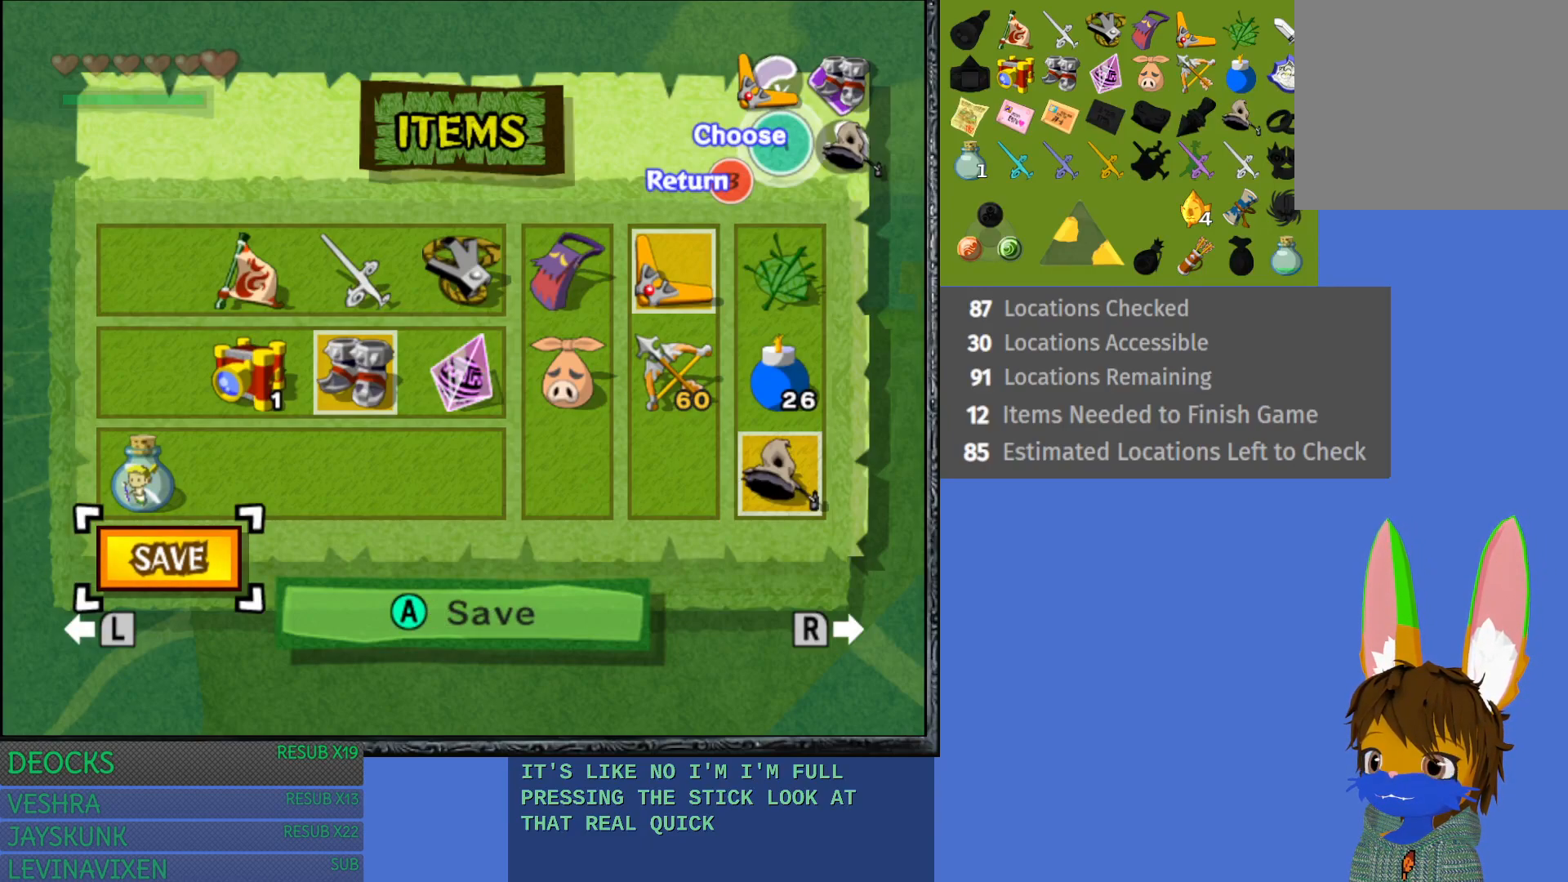
{"buttons": [], "left_stick": "center", "right_stick": "down-right", "events": []}
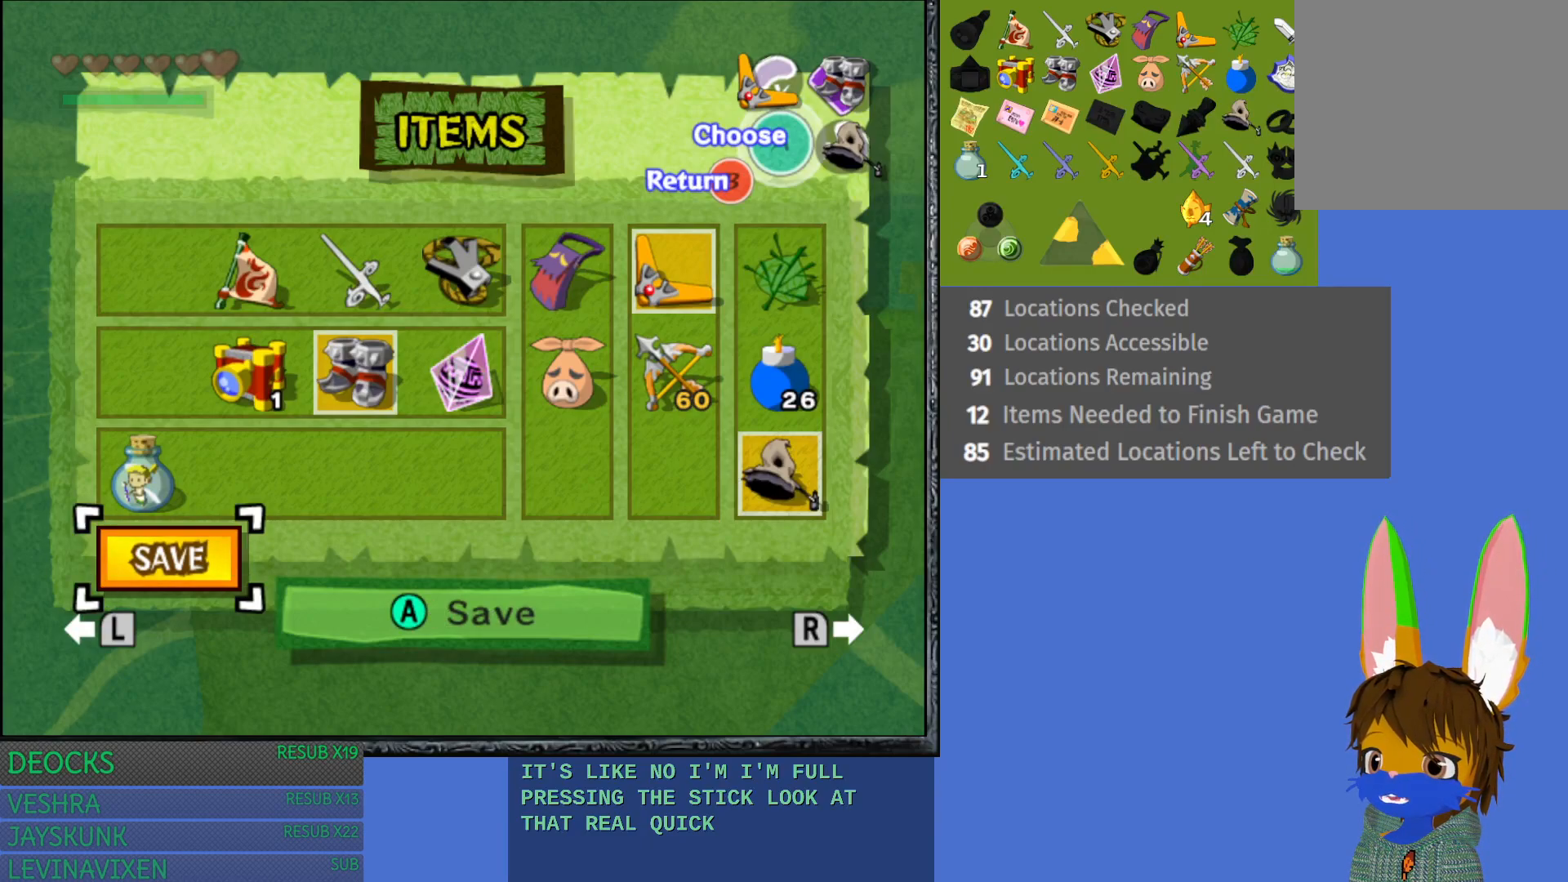
{"buttons": [], "left_stick": "center", "right_stick": "down-right", "events": []}
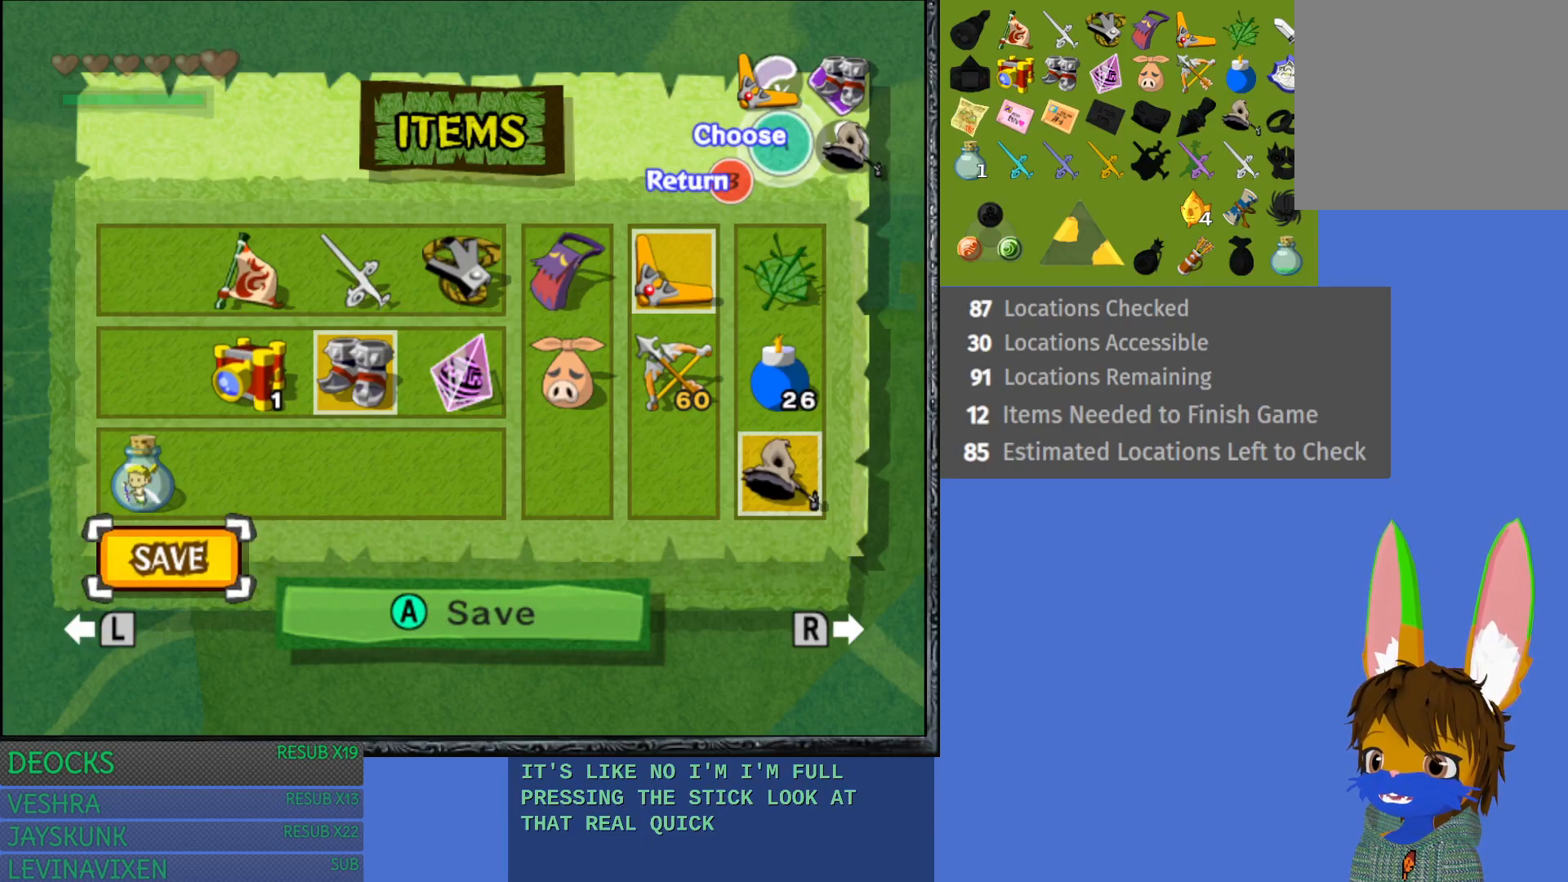
{"buttons": [], "left_stick": "center", "right_stick": "down-left", "events": [[200, "right_stick", "down-left"], [317, "right_stick", "left"], [500, "right_stick", "down-left"]]}
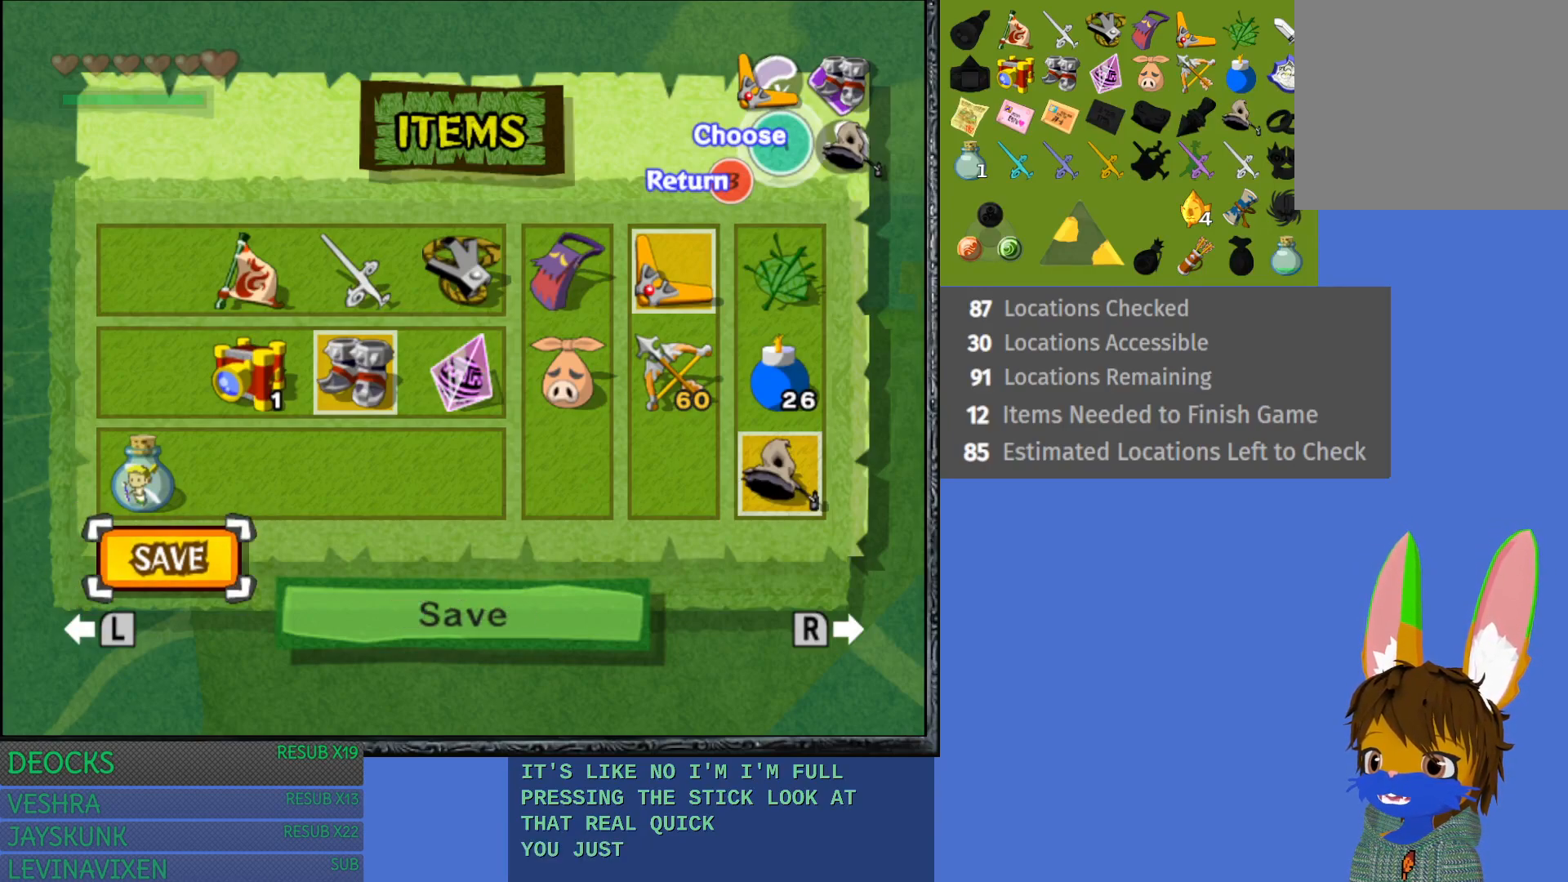
{"buttons": [], "left_stick": "center", "right_stick": "center", "events": [[250, "right_stick", "center"]]}